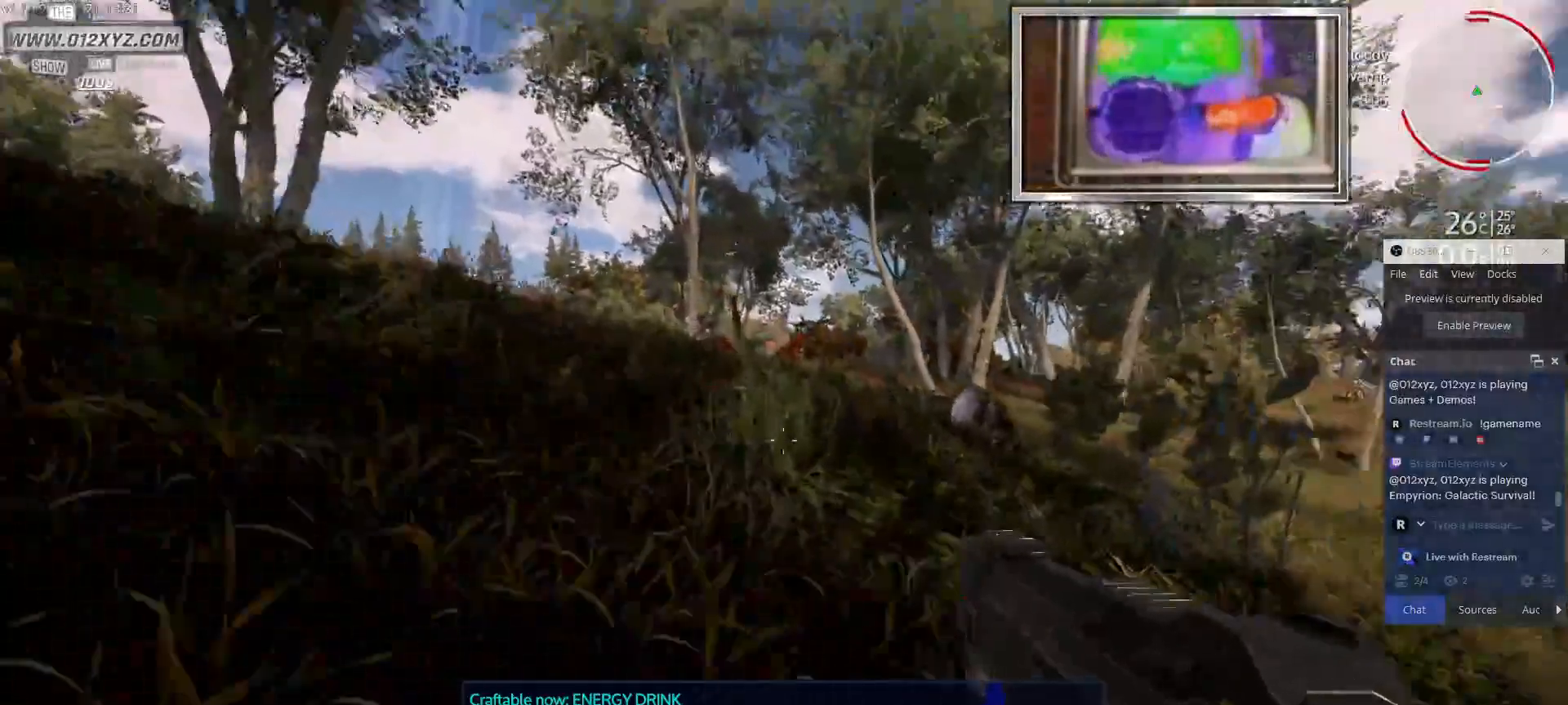
Gameplay with keyboard and mouse; each line is a JSON object with the keys and mouse buttons held at the frame after it. "events" lists presses ("down") and releases ("up") of "1", "2", "3", "4", "5", "a", "alt", "b", "c", "ctrl", "d", "e", "f", "g", "q", "r", "s", "shift", "space", "t", "tab", "v", "w", "x", "z", "mouse_left", "mouse_wheel", "mouse_right", "mouse_mb4" and "mouse_mb5" between this image and that frame as [ms after this image, input, new state], when the widget could be followed in between. "mouse_left", "mouse_wheel", "mouse_right", "mouse_mb4", "mouse_mb5" = the "left", "wheel", "right", "mb4", "mb5" buttons of the "mouse" list. No other keys are recorded. "wheel" means that the mouse wheel is clicked or scrolled. Not read: mouse_move.
{"keys": ["w"], "mouse": [], "events": []}
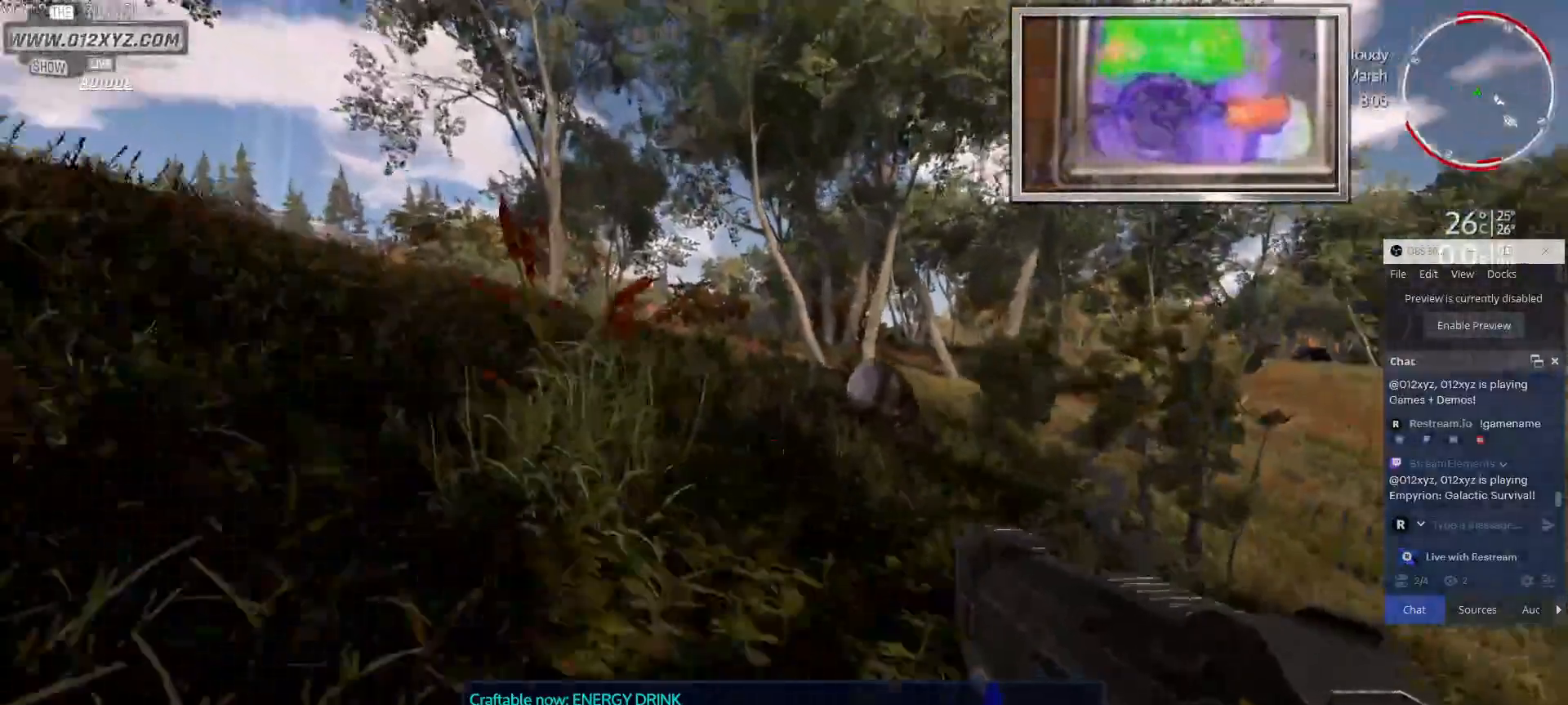
{"keys": ["a", "w"], "mouse": [], "events": [[433, "a", "down"]]}
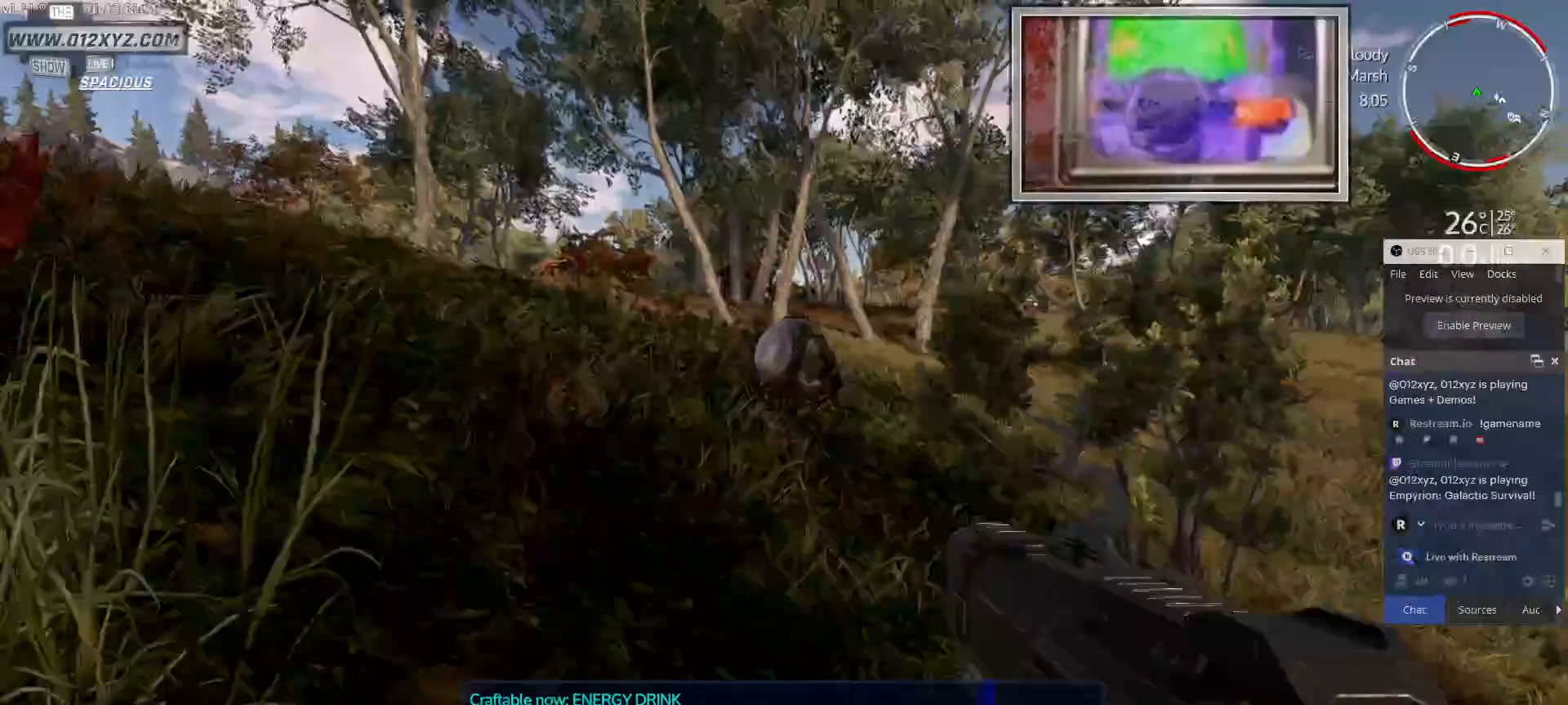
{"keys": [], "mouse": [], "events": [[167, "w", "up"], [200, "a", "up"]]}
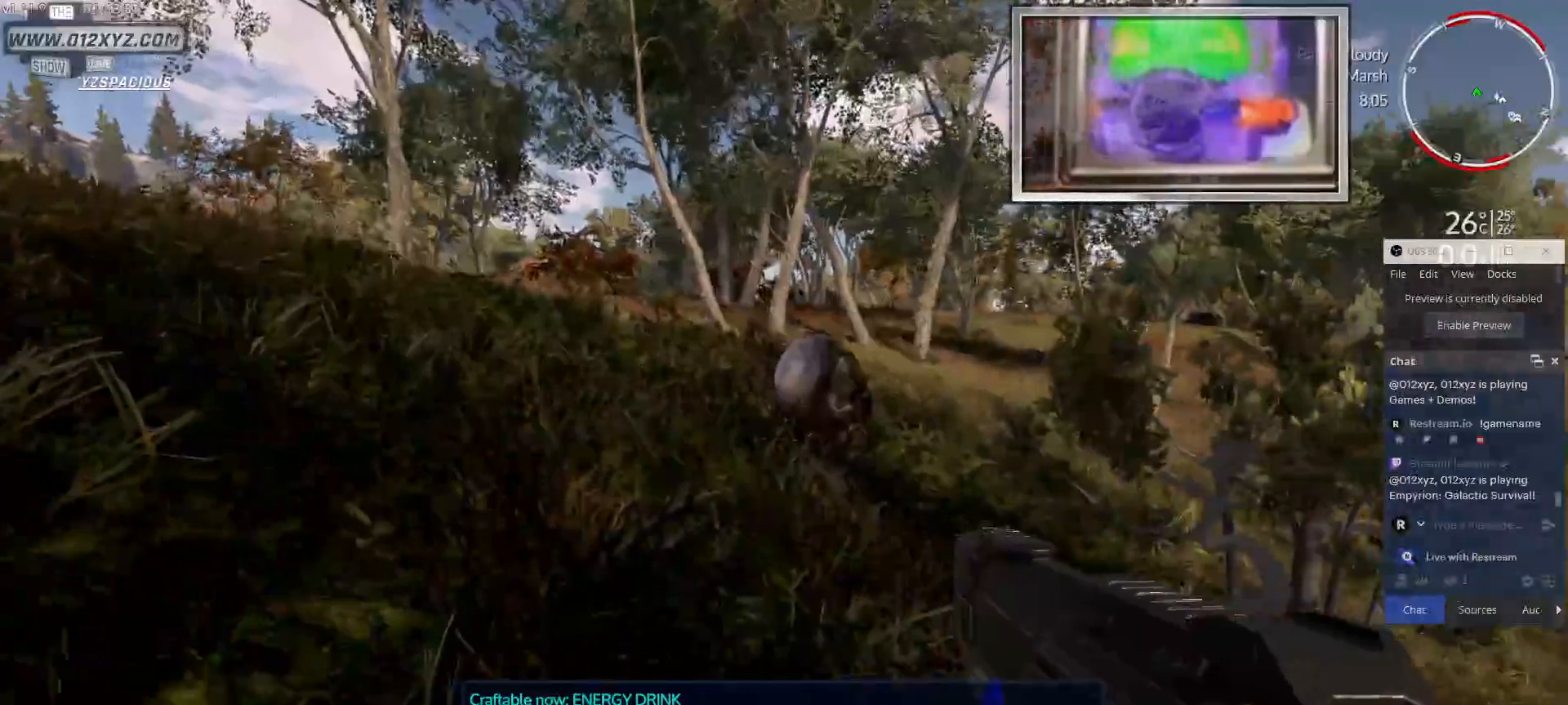
{"keys": [], "mouse": [], "events": []}
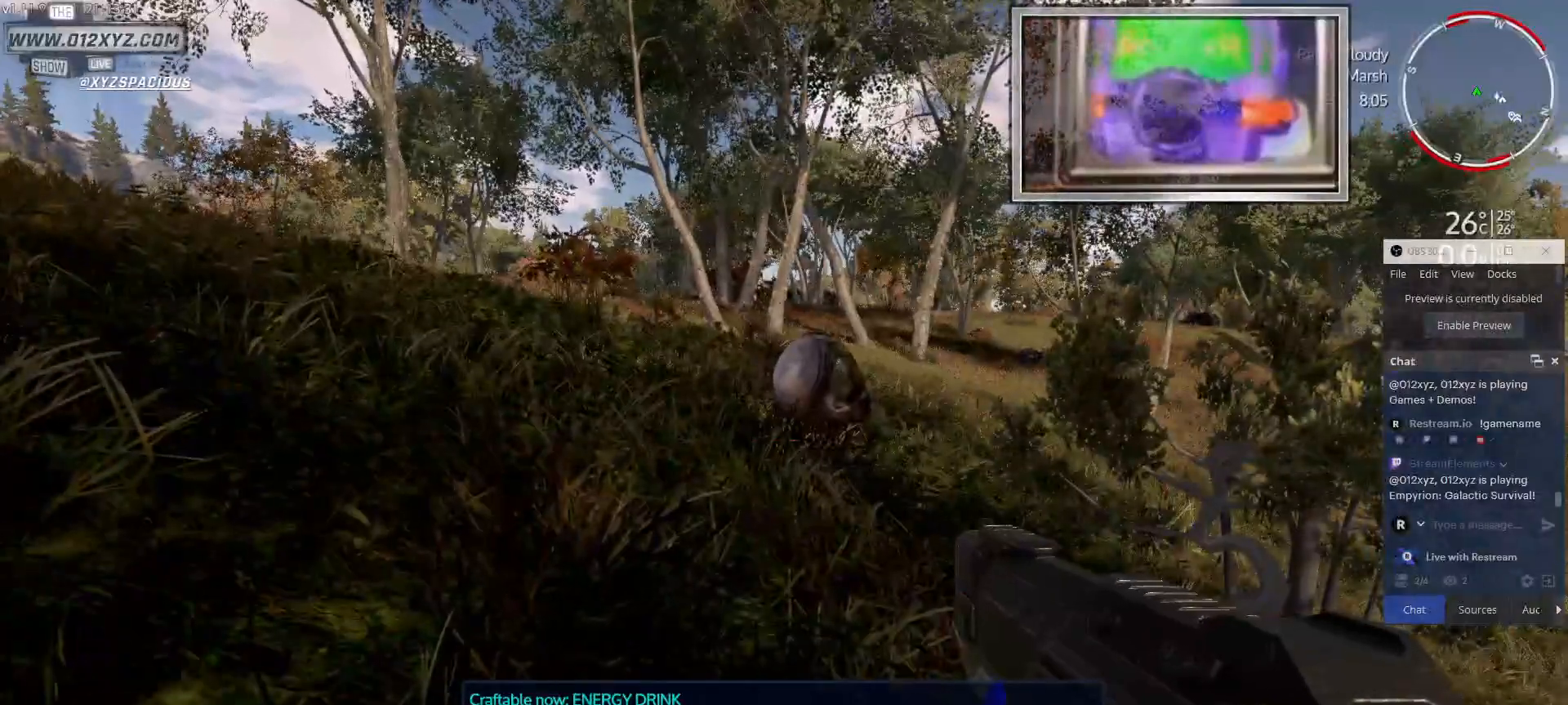
{"keys": [], "mouse": [], "events": []}
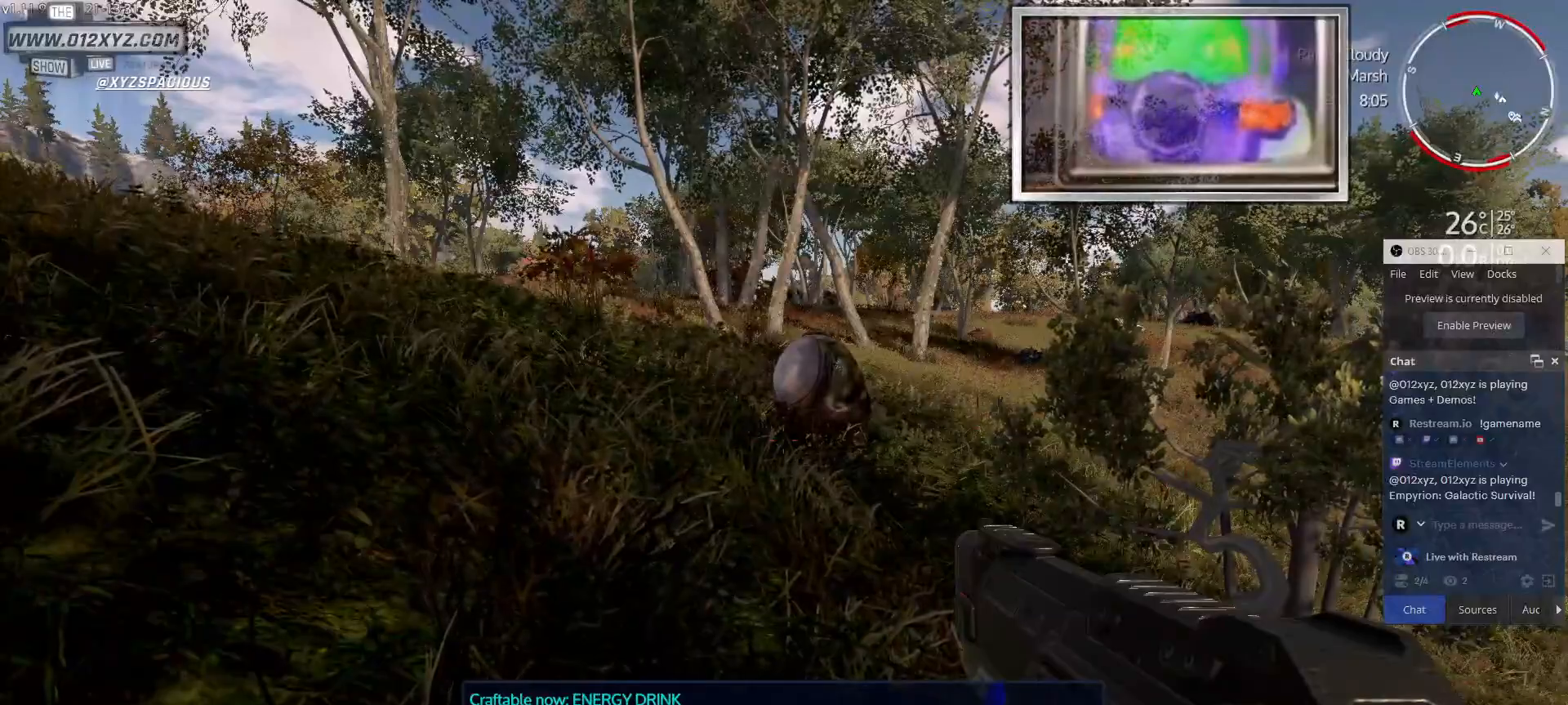
{"keys": [], "mouse": [], "events": []}
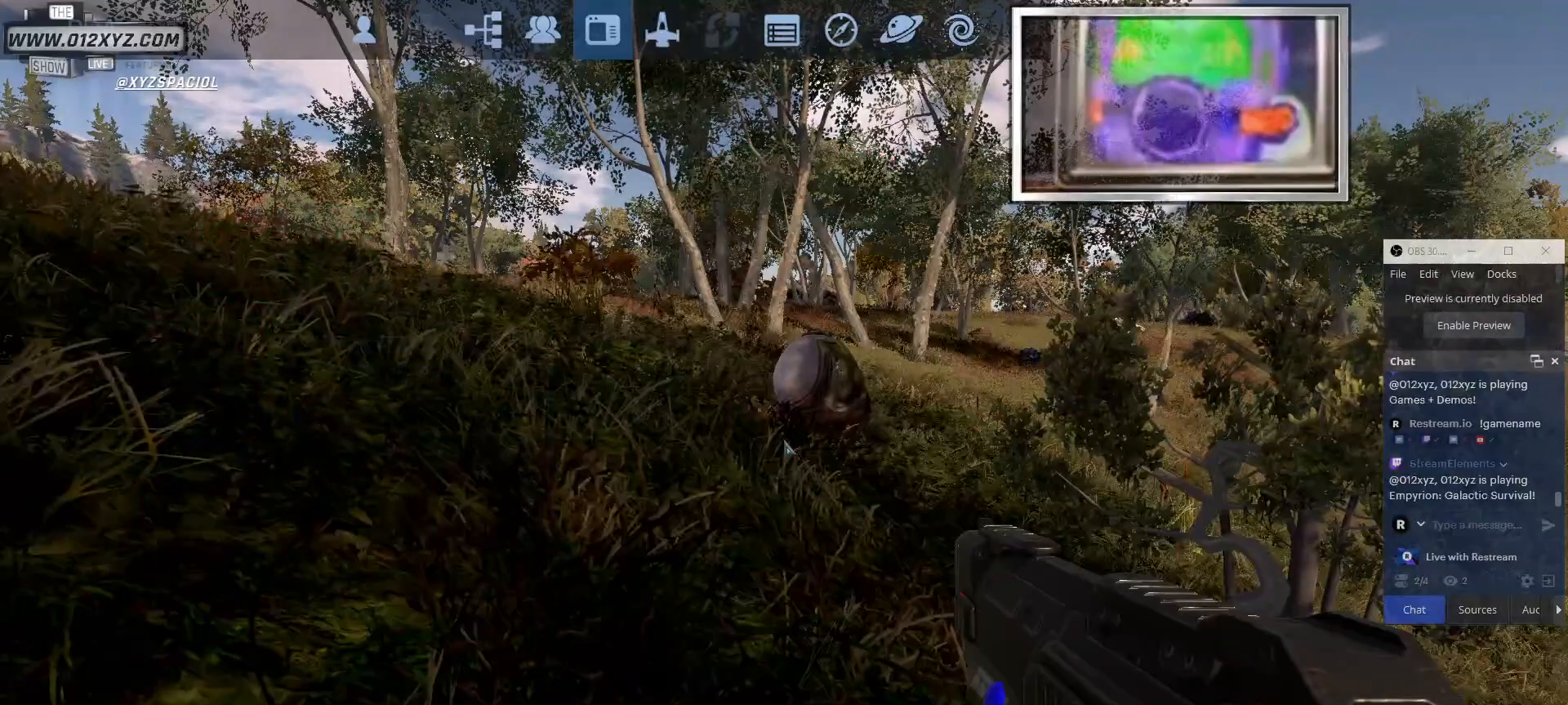
{"keys": [], "mouse": [], "events": []}
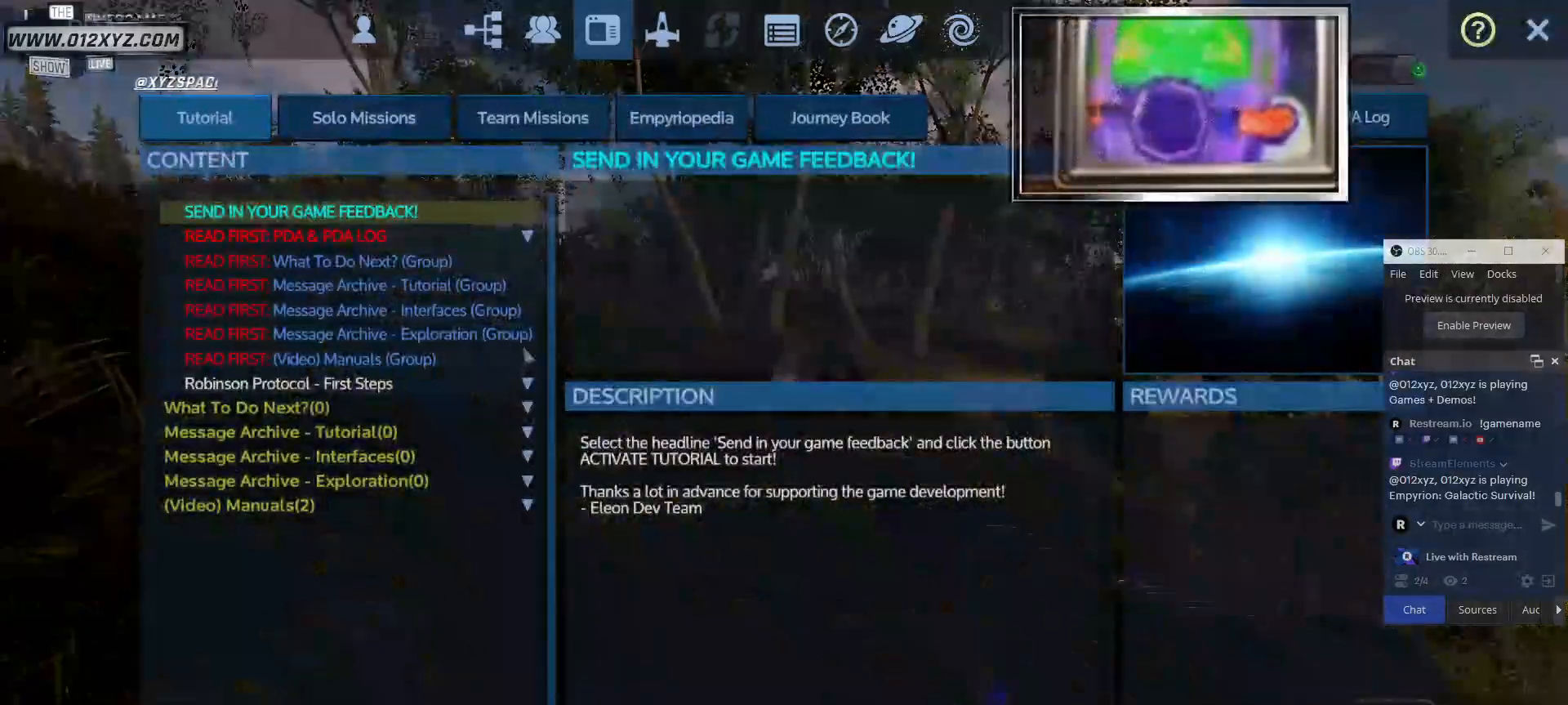
{"keys": [], "mouse": [], "events": []}
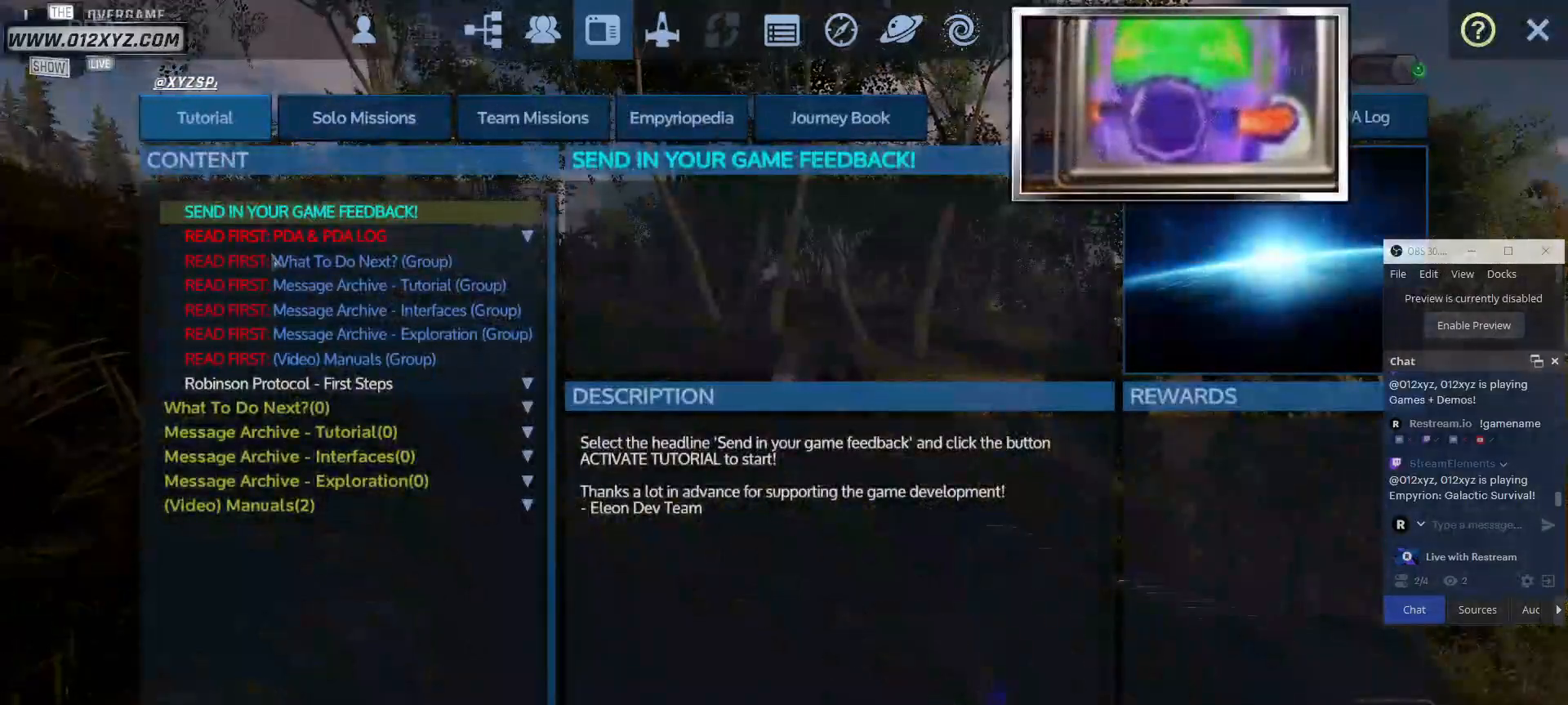
{"keys": [], "mouse": [], "events": []}
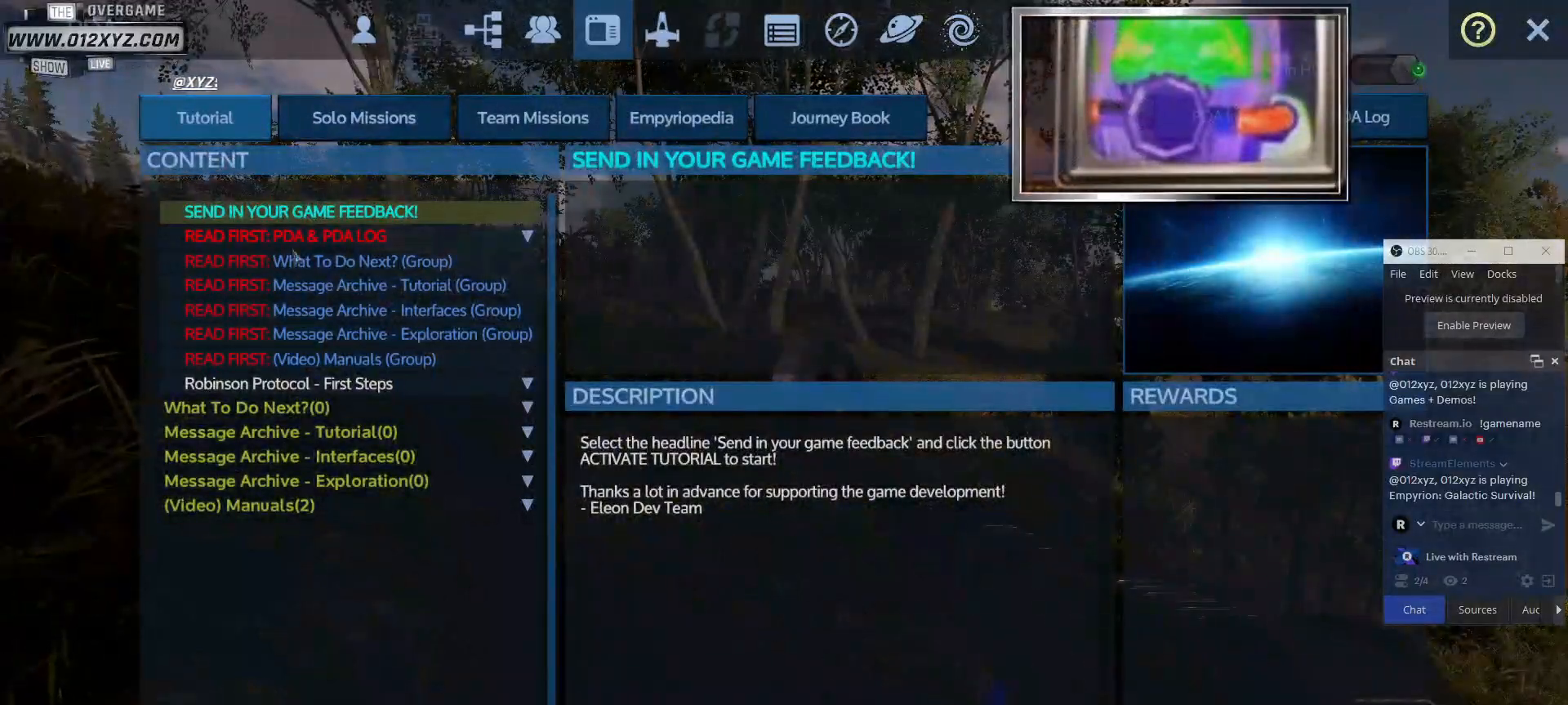
{"keys": [], "mouse": [], "events": []}
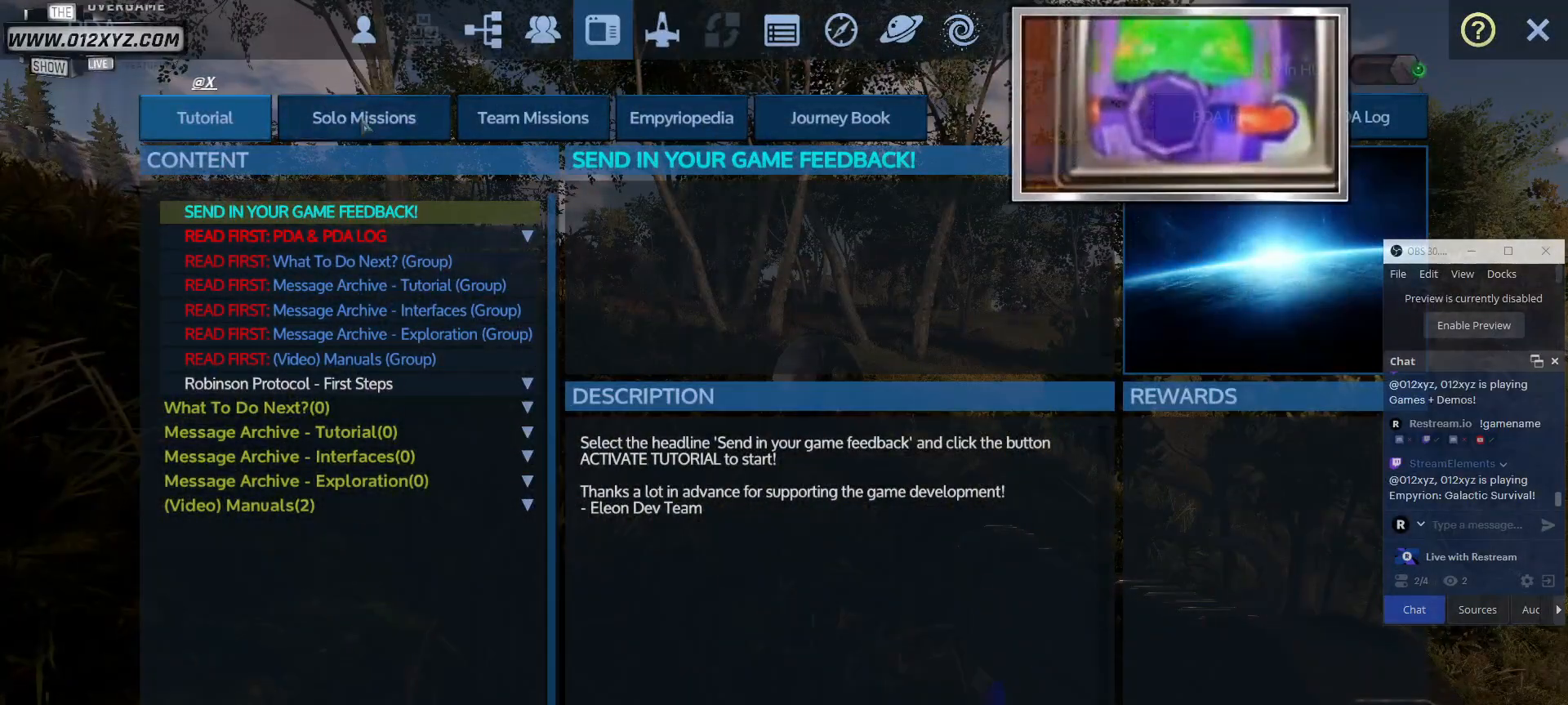
{"keys": [], "mouse": [], "events": [[167, "mouse_left", "down"], [300, "mouse_left", "up"]]}
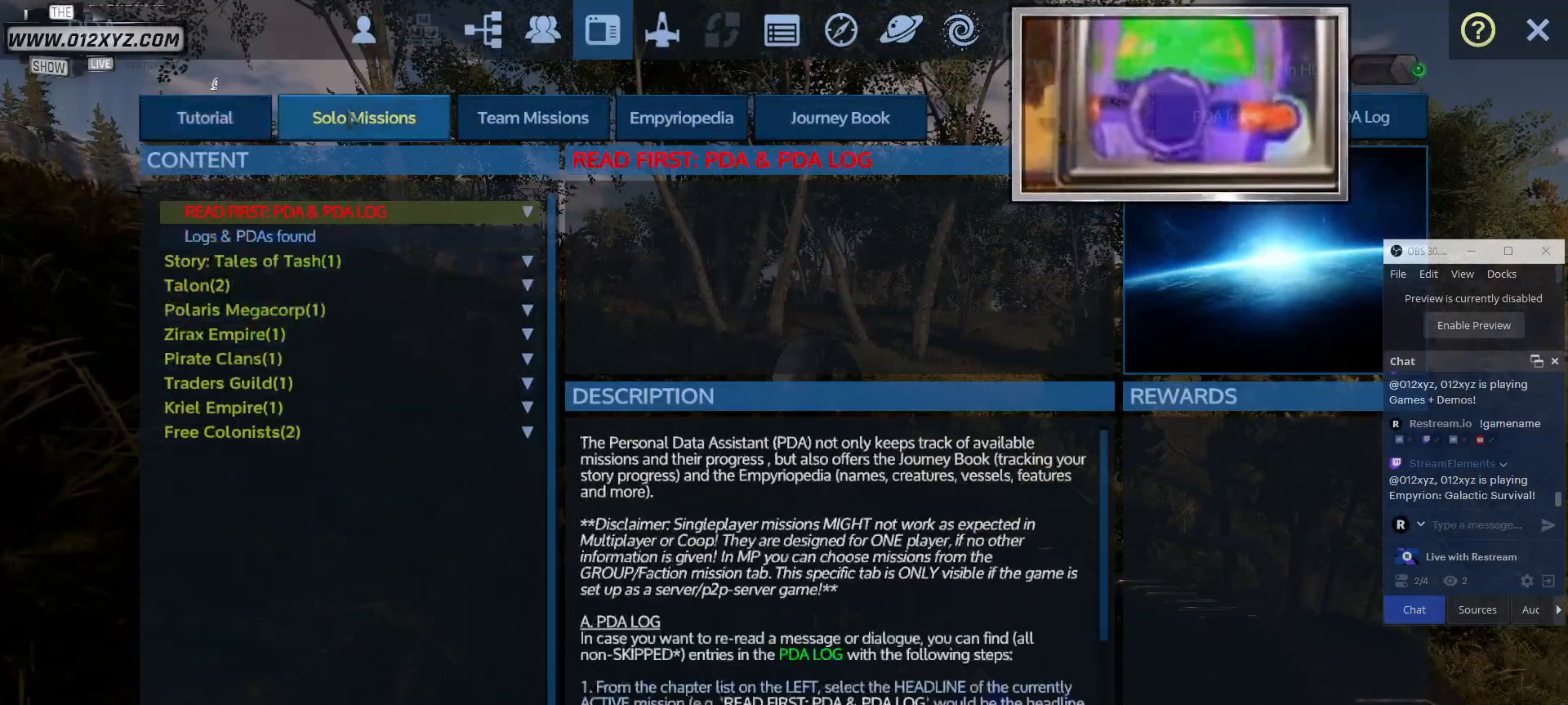
{"keys": [], "mouse": [], "events": []}
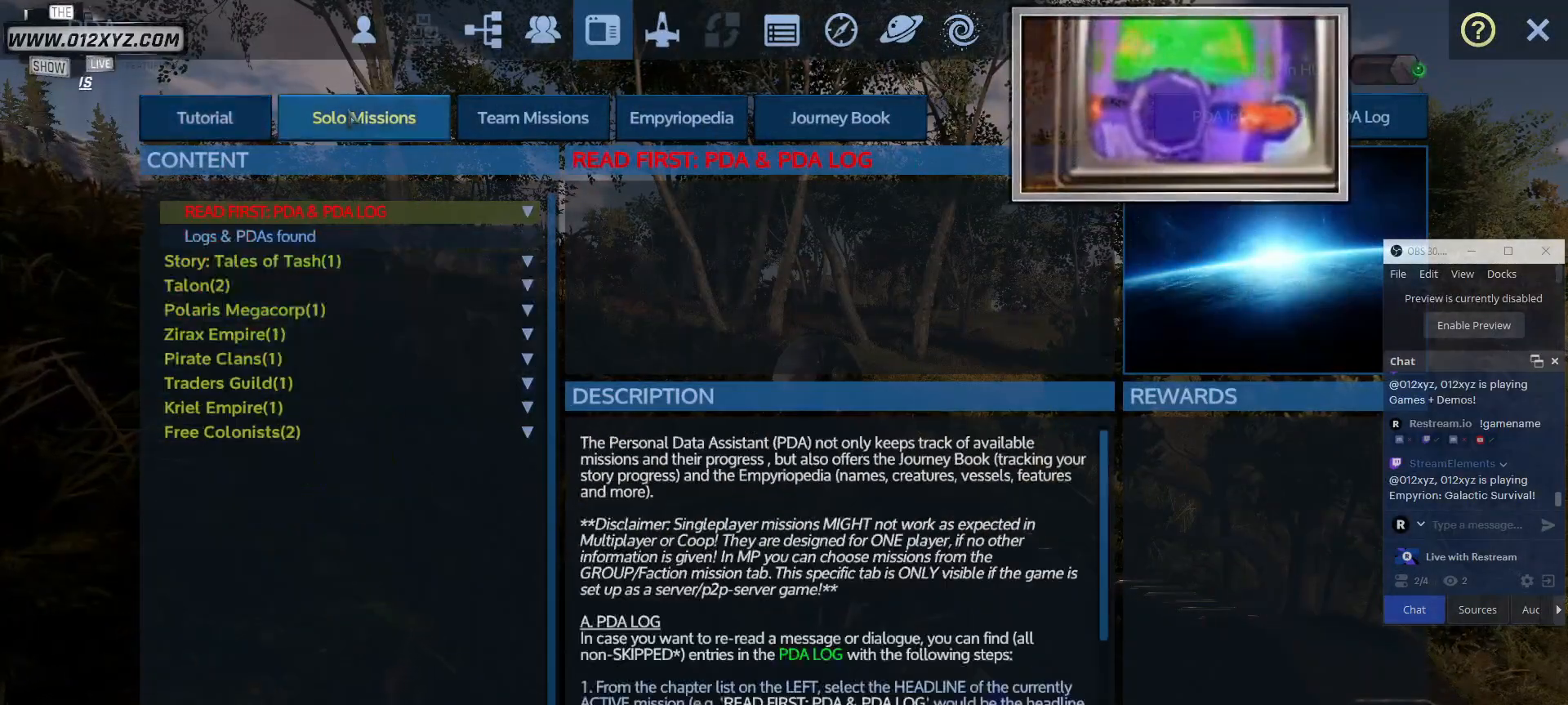
{"keys": [], "mouse": [], "events": []}
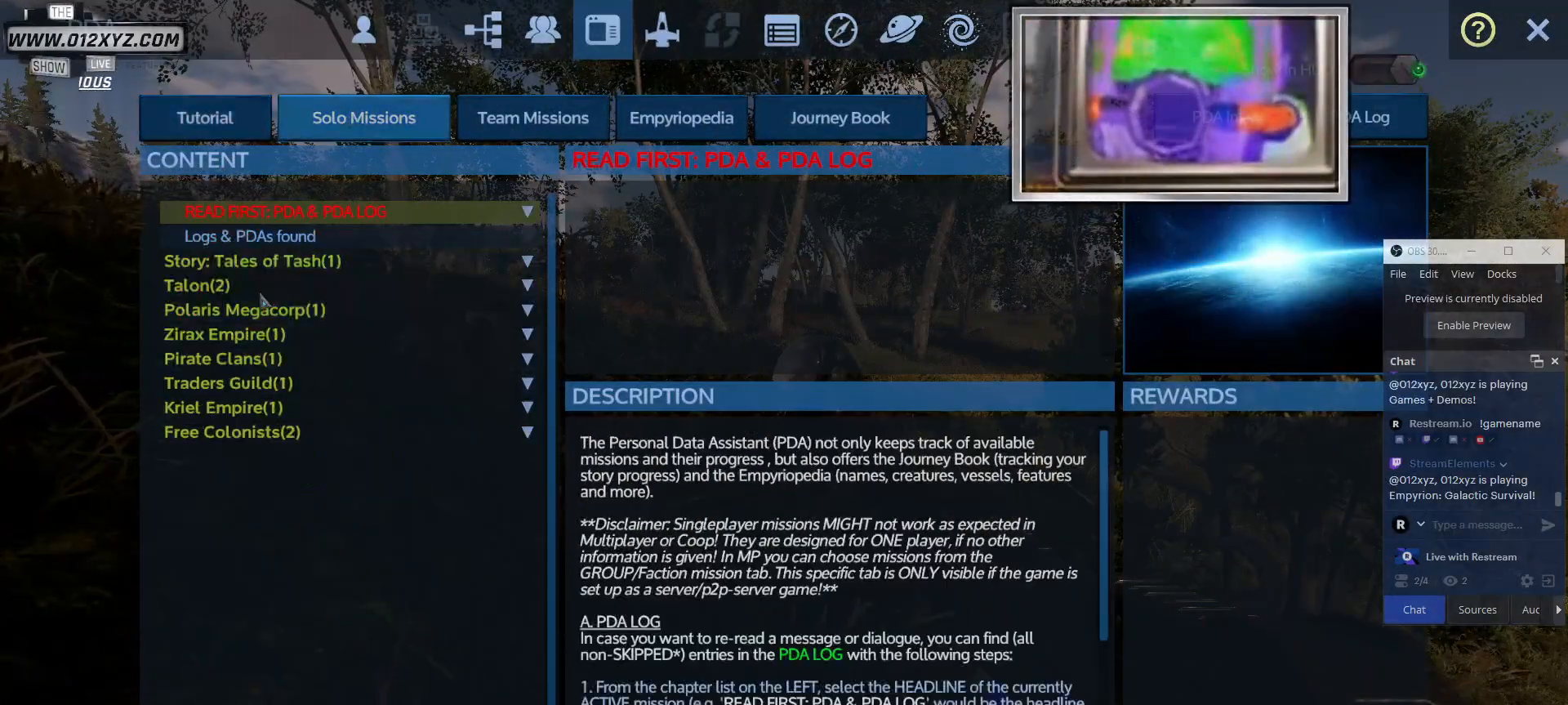
{"keys": [], "mouse": [], "events": []}
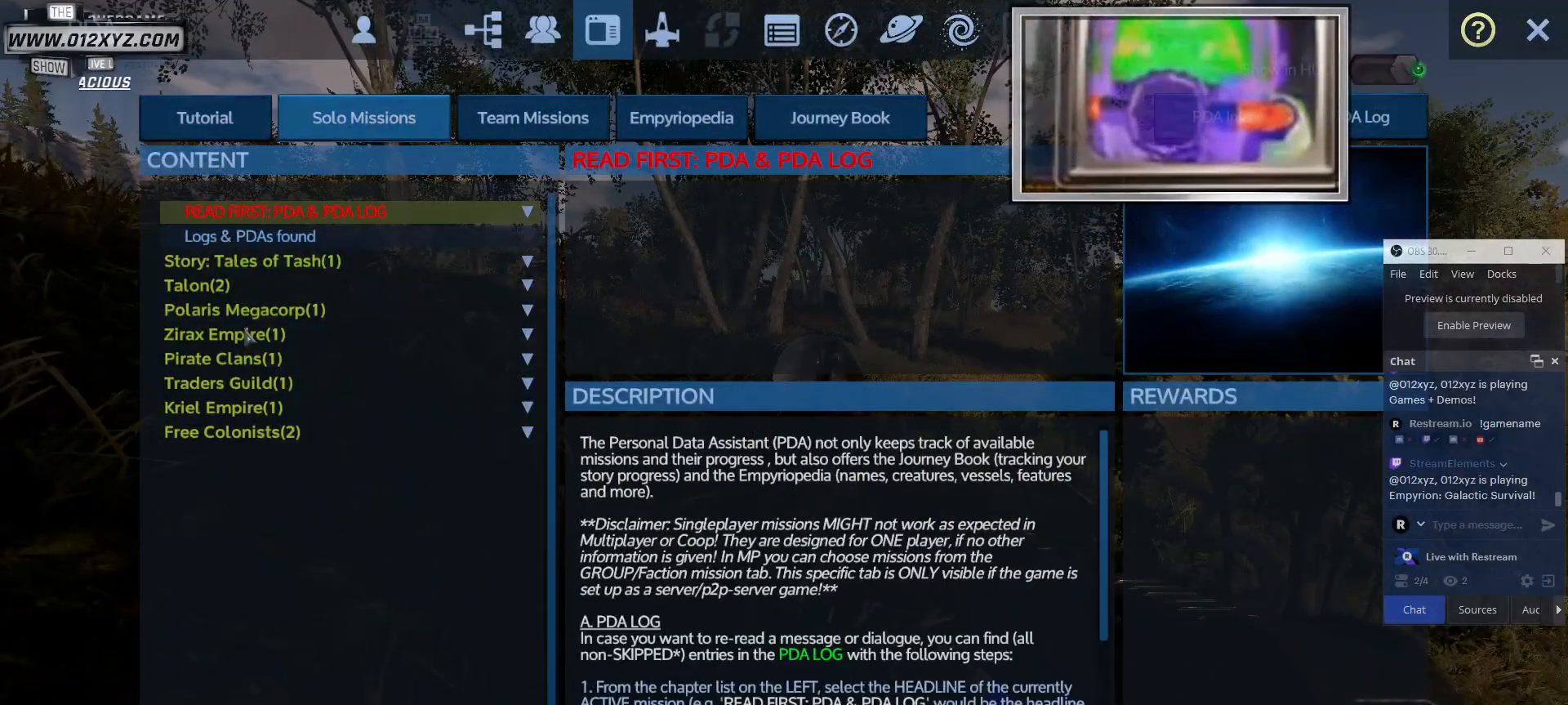
{"keys": [], "mouse": [], "events": []}
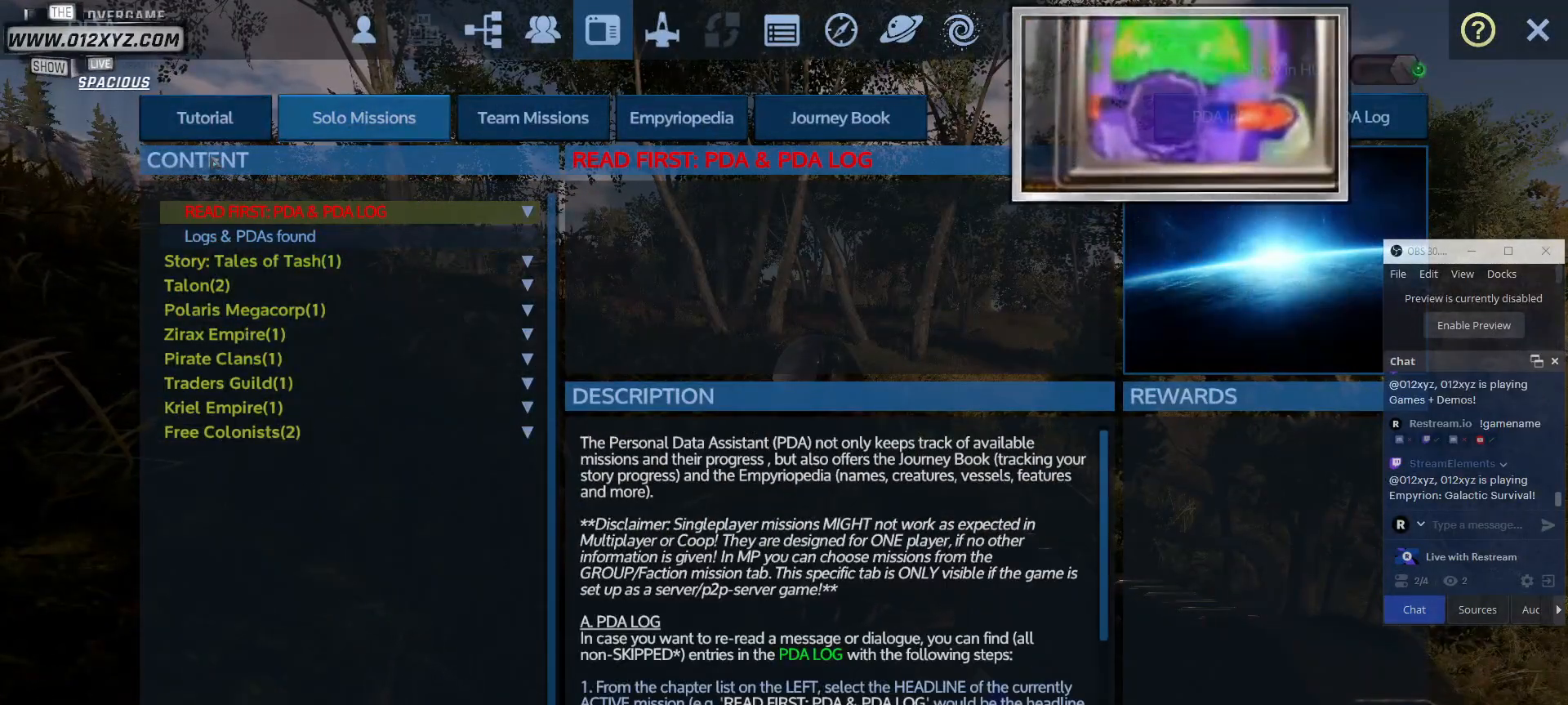
{"keys": [], "mouse": [], "events": []}
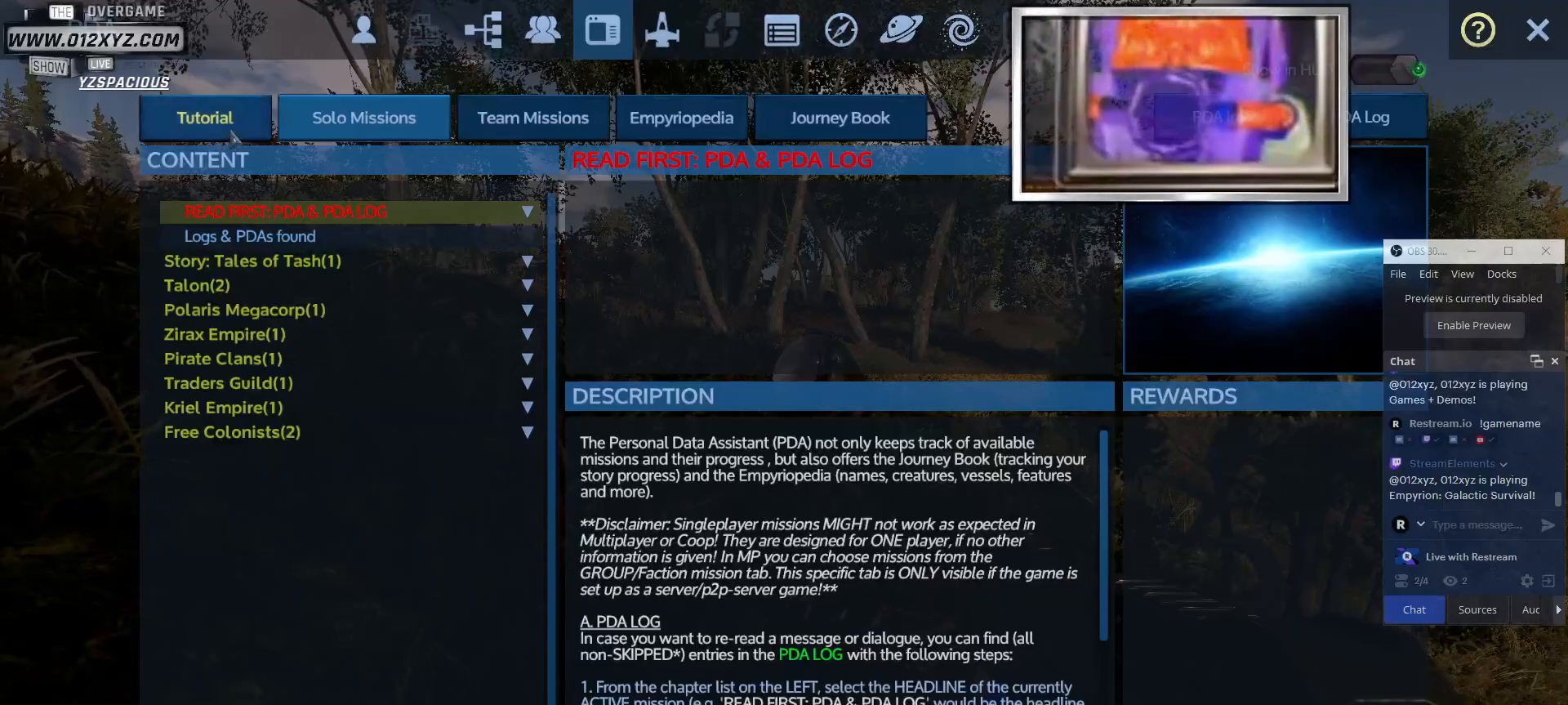
{"keys": [], "mouse": ["left"], "events": [[433, "mouse_left", "down"]]}
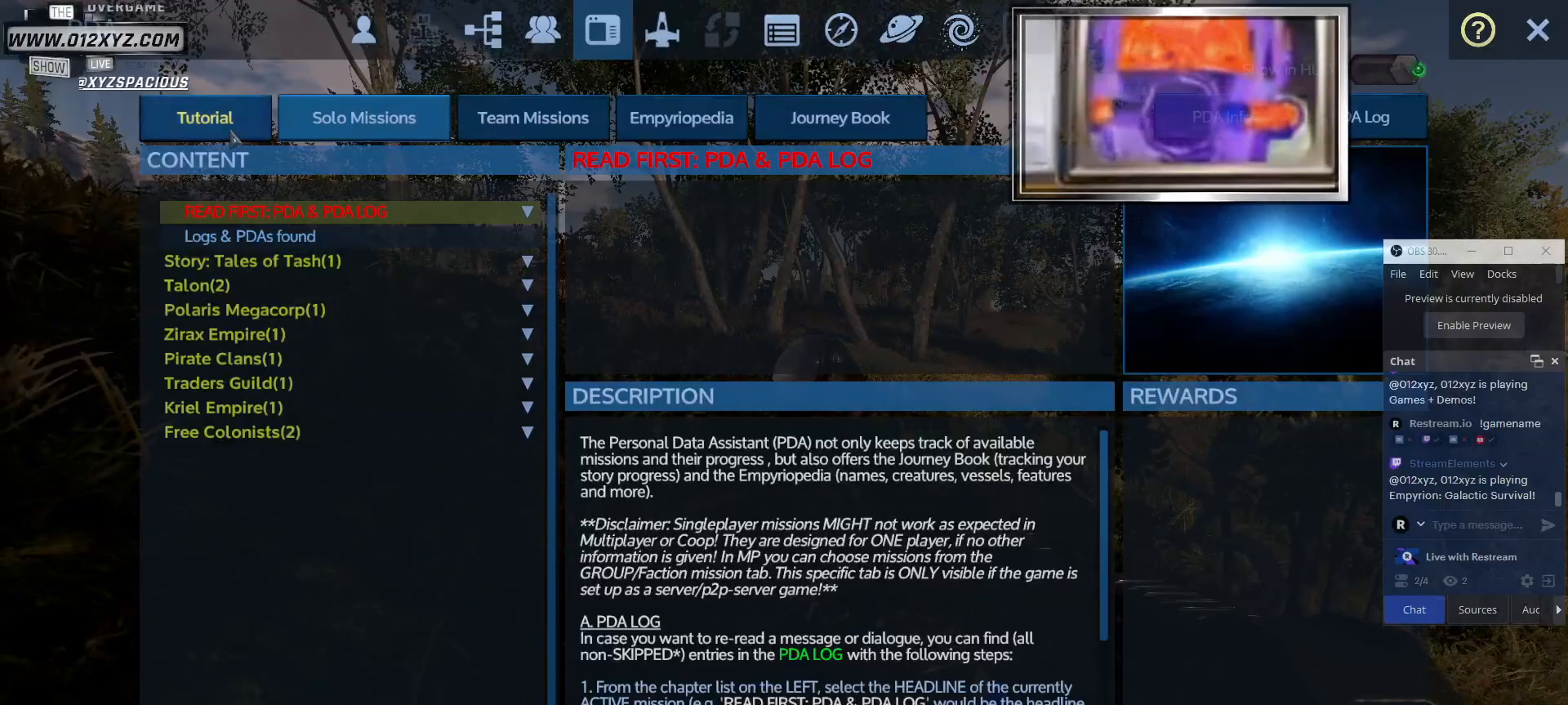
{"keys": [], "mouse": [], "events": [[100, "mouse_left", "up"]]}
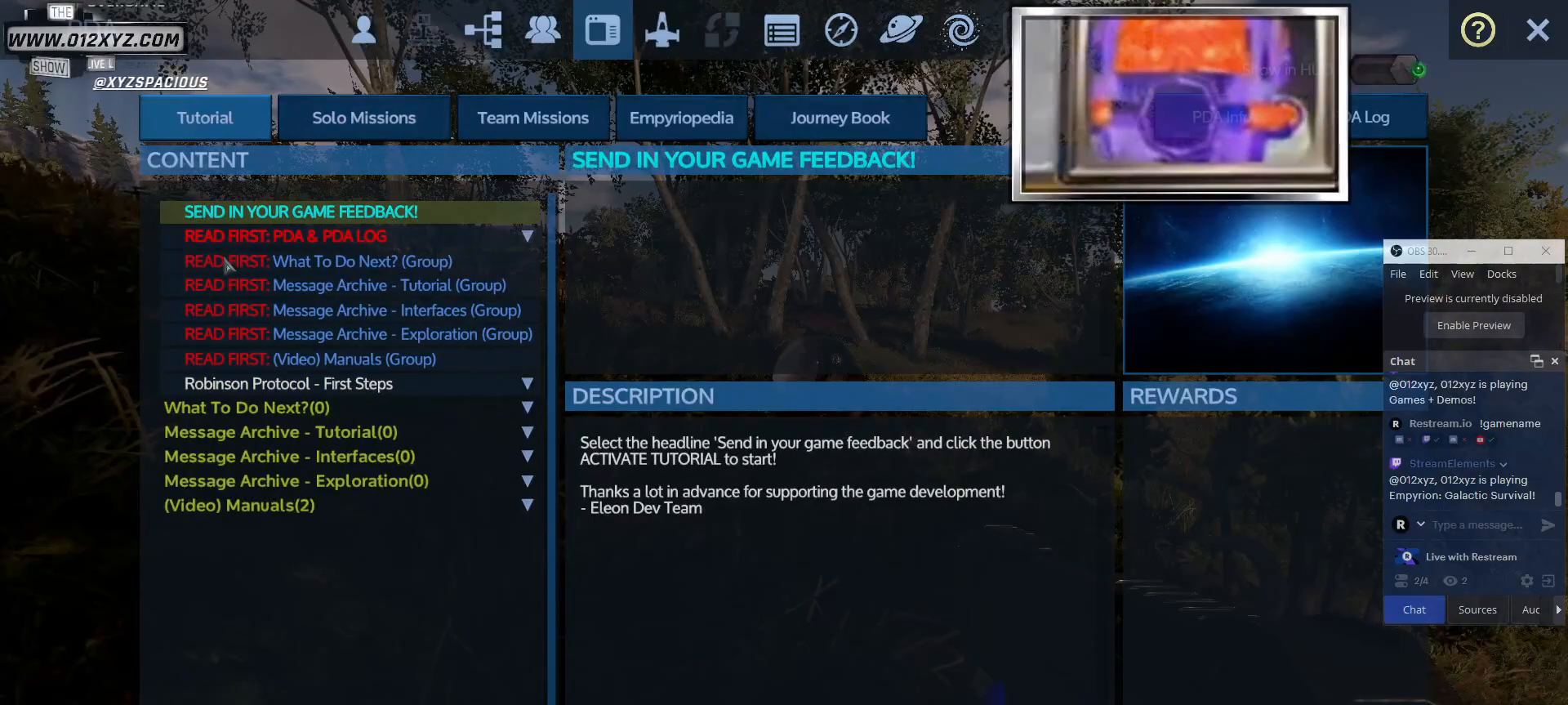
{"keys": [], "mouse": [], "events": []}
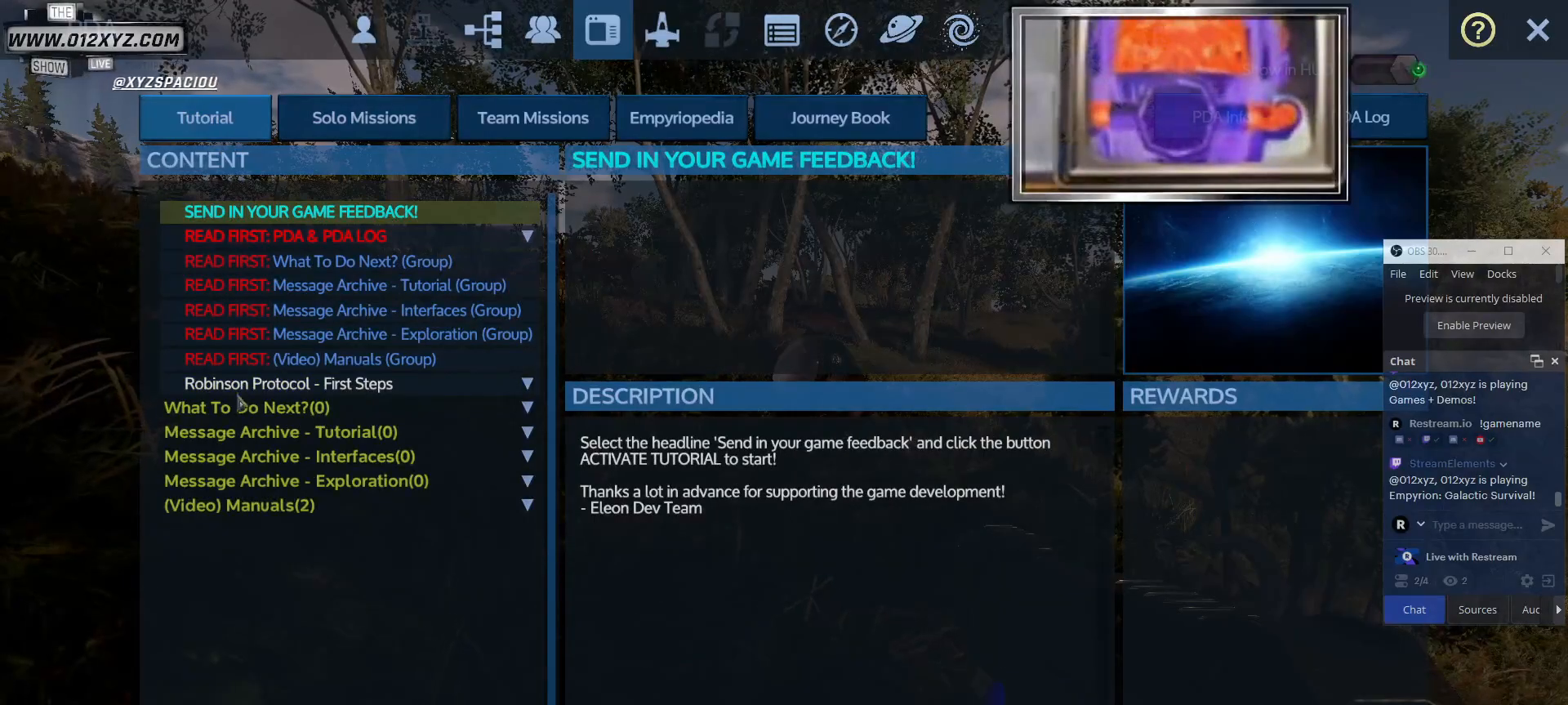
{"keys": [], "mouse": [], "events": []}
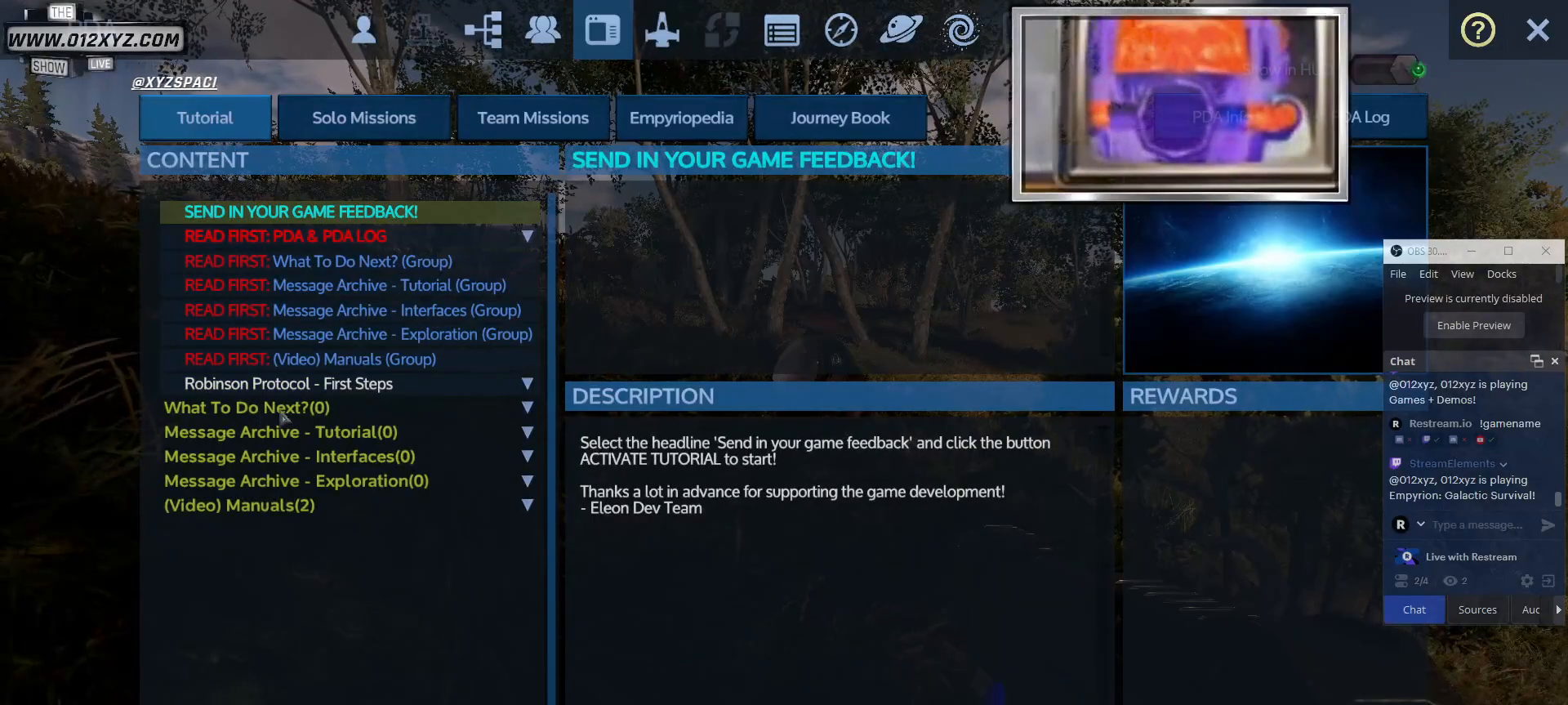
{"keys": [], "mouse": [], "events": []}
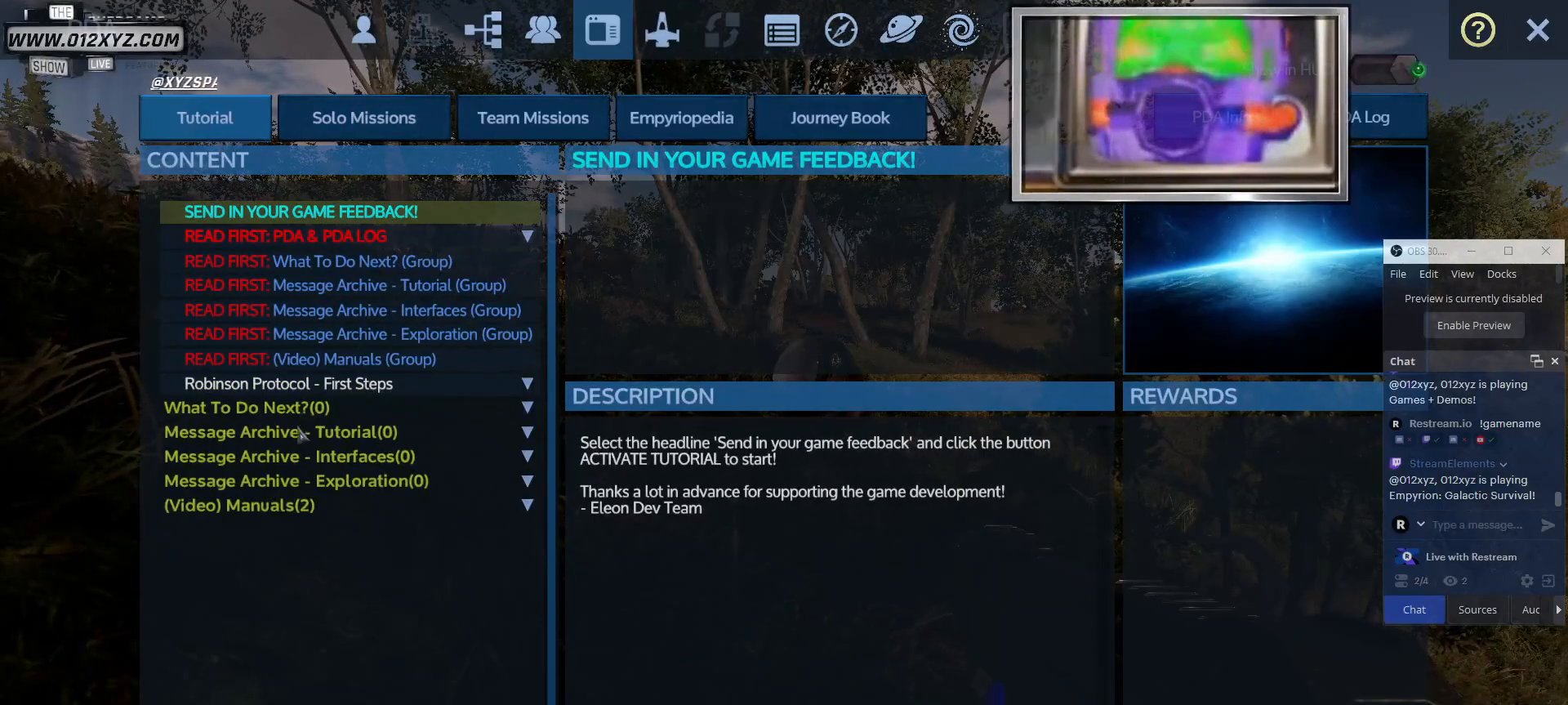
{"keys": [], "mouse": [], "events": [[267, "mouse_left", "down"], [400, "mouse_left", "up"]]}
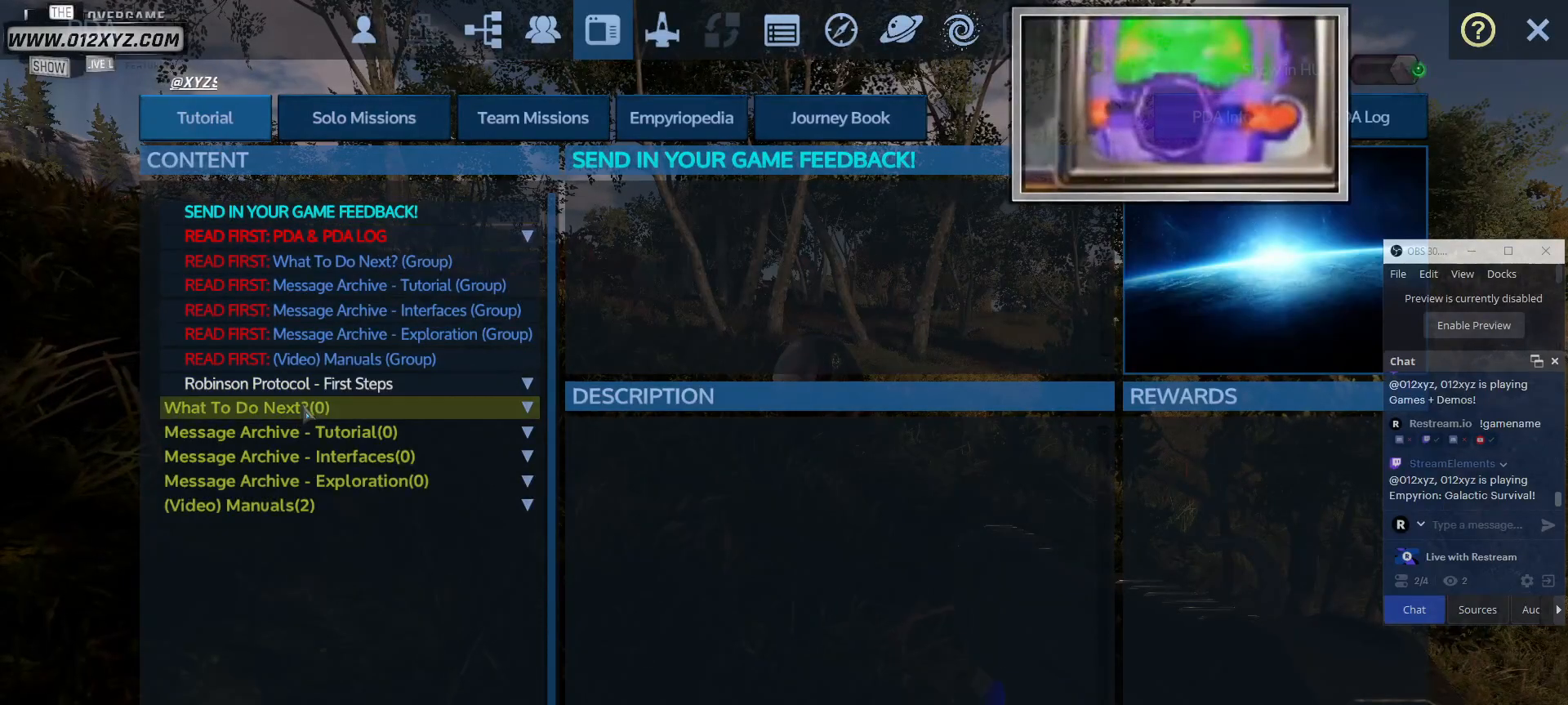
{"keys": [], "mouse": [], "events": [[333, "mouse_left", "down"], [433, "mouse_left", "up"]]}
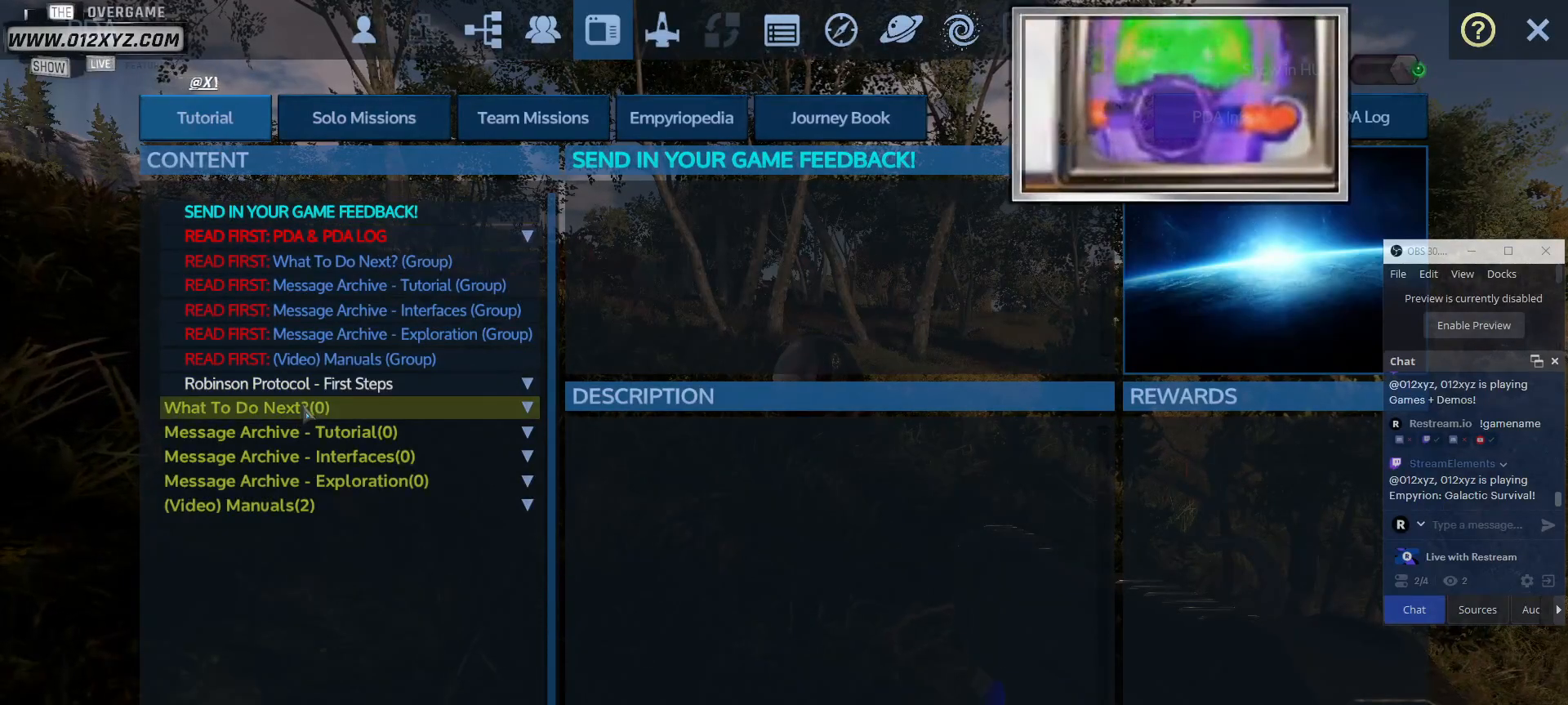
{"keys": [], "mouse": [], "events": [[33, "mouse_left", "down"], [167, "mouse_left", "up"]]}